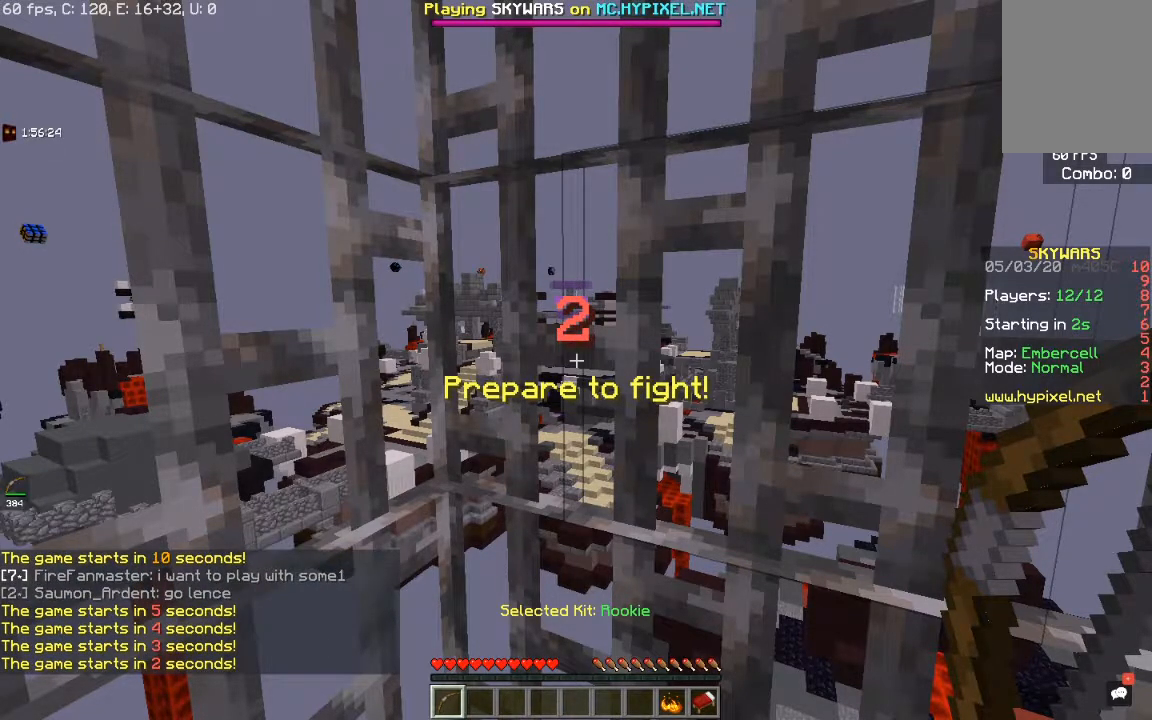
Gameplay with keyboard and mouse; each line is a JSON object with the keys and mouse buttons held at the frame after it. "events" lists presses ("down") and releases ("up") of "a", "d", "s", "space", "w", "mouse_left" and "mouse_right" between this image and that frame as [ms after this image, input, new state], when the widget could be followed in between. "mouse_left", "mouse_right" = the "left", "right" buttons of the "mouse" list. No other keys are recorded. Fast repeated clicks can show as one long hold. Mouse movement is not recorded.
{"keys": ["space"], "mouse": [], "events": [[350, "space", "down"]]}
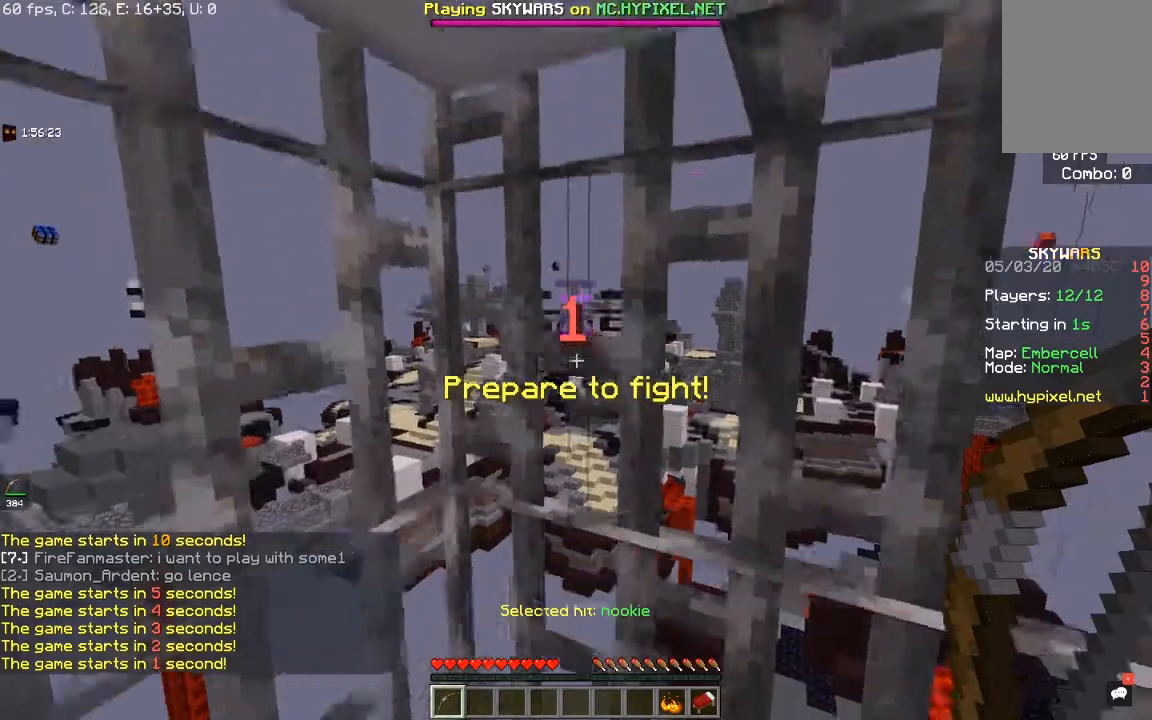
{"keys": ["d", "space", "w"], "mouse": [], "events": [[183, "w", "down"], [450, "d", "down"]]}
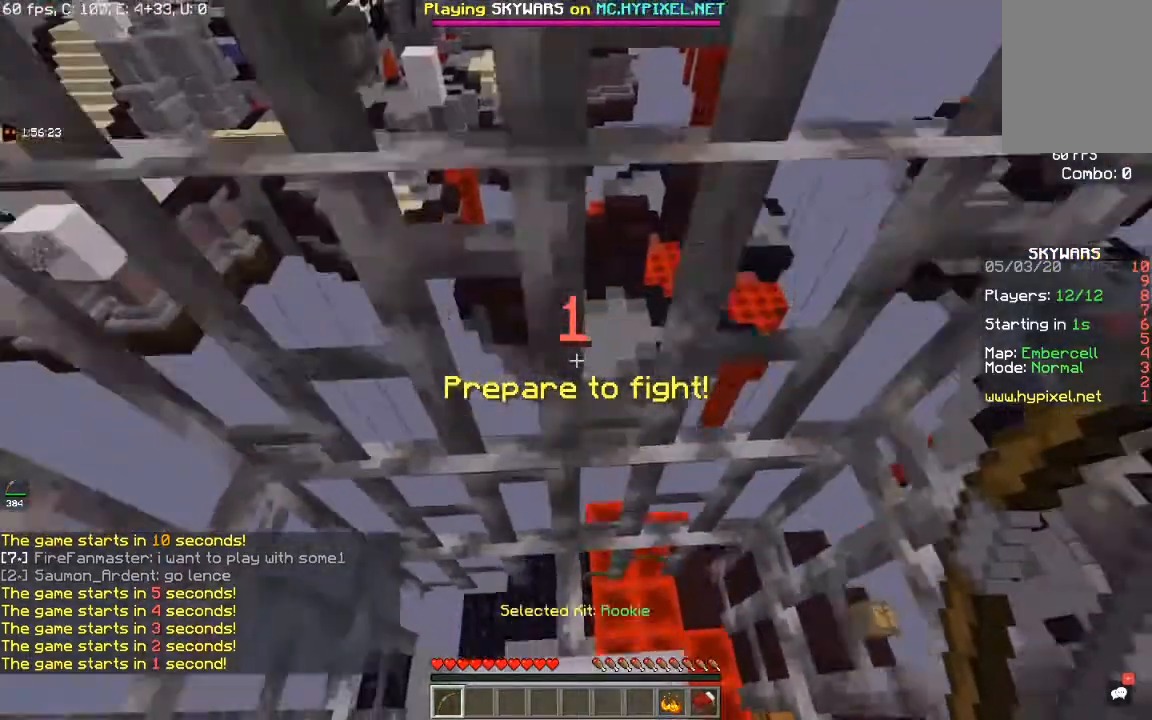
{"keys": ["w"], "mouse": [], "events": [[83, "space", "up"], [467, "d", "up"]]}
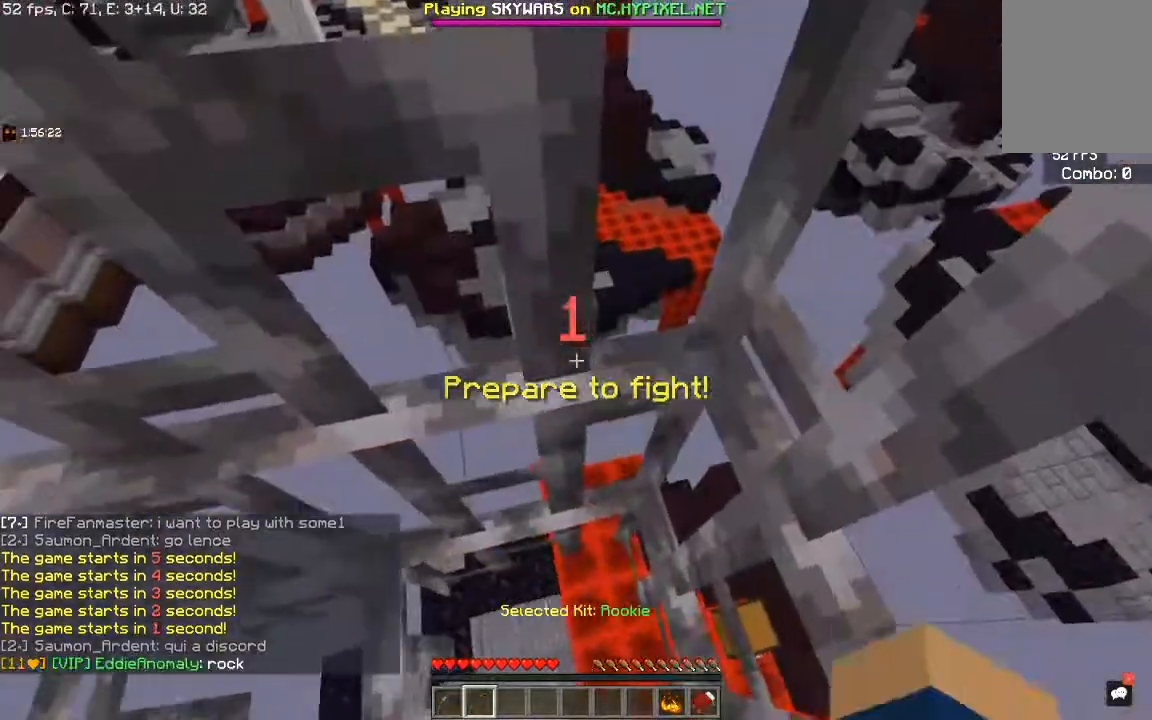
{"keys": ["d", "w"], "mouse": [], "events": [[333, "d", "down"]]}
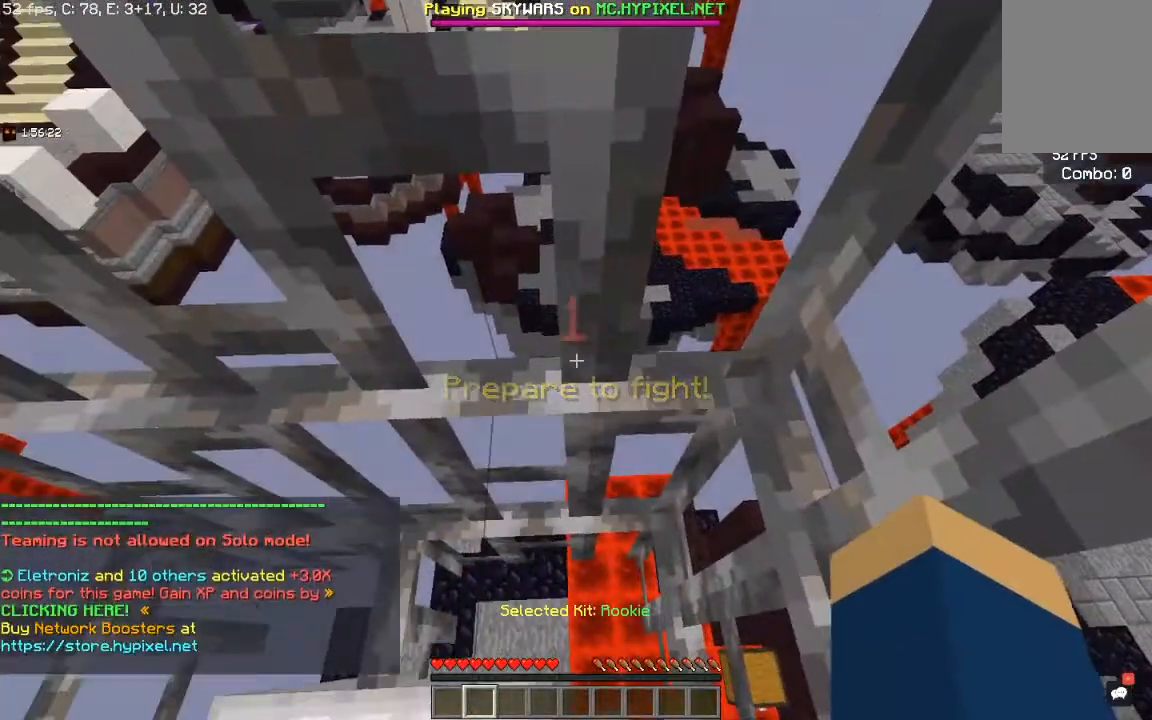
{"keys": ["d", "w"], "mouse": [], "events": []}
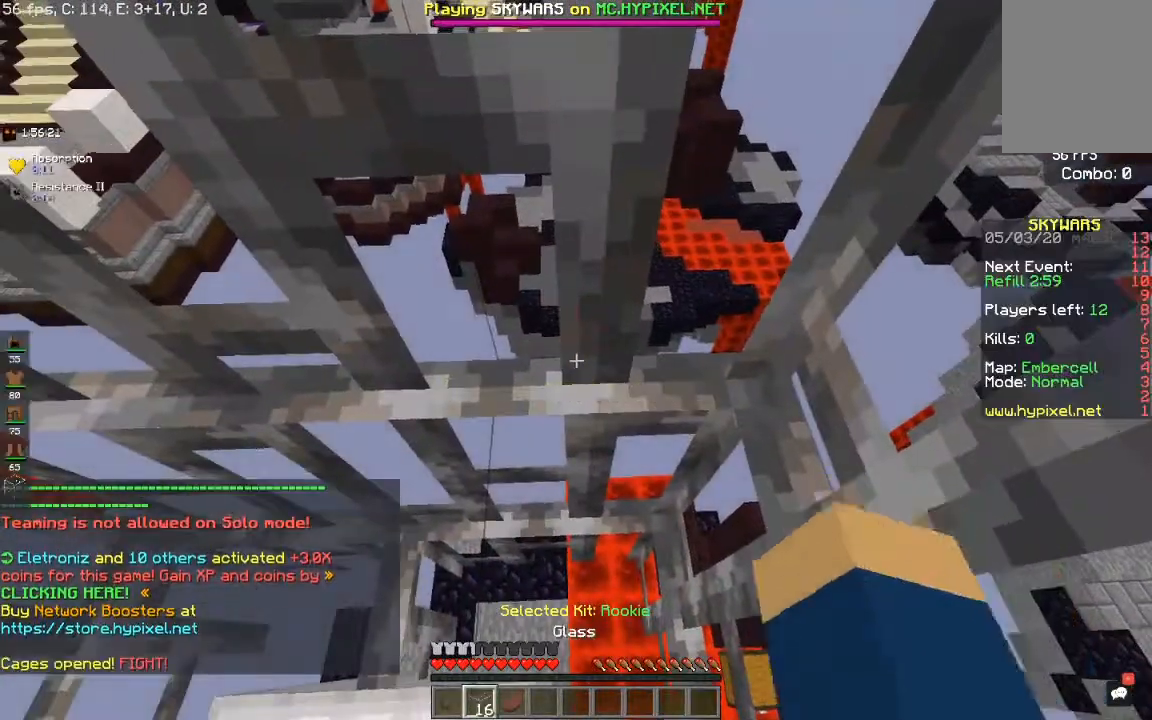
{"keys": ["w"], "mouse": [], "events": [[350, "d", "up"]]}
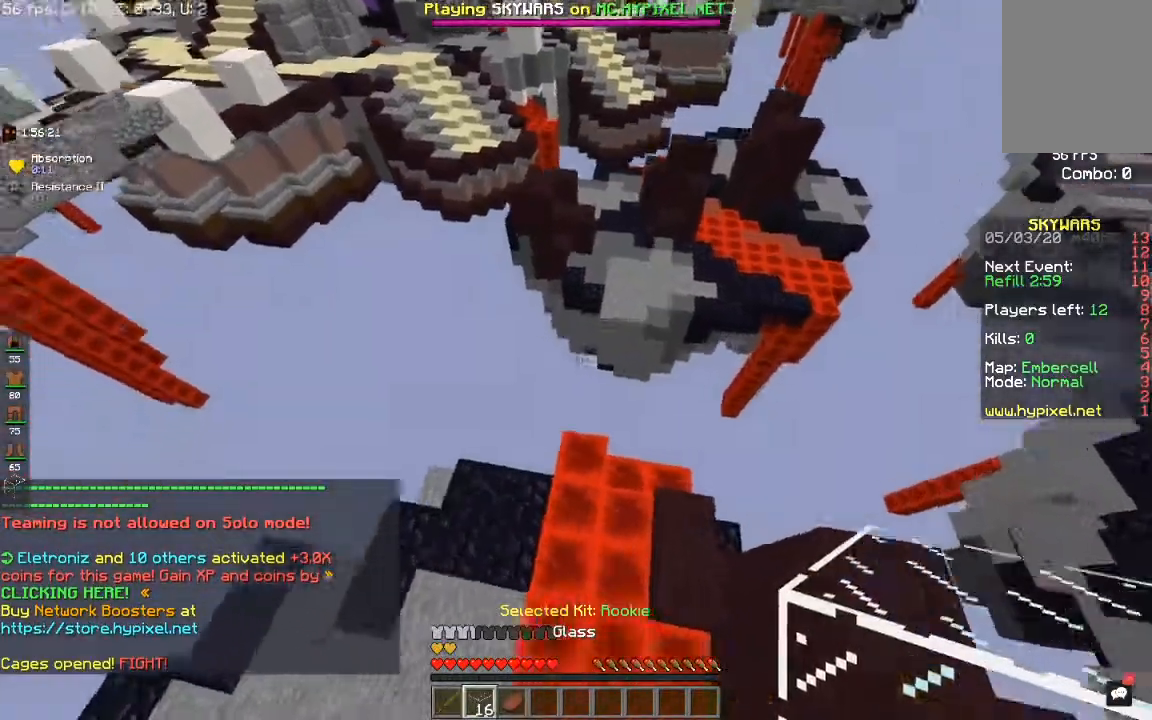
{"keys": ["w"], "mouse": [], "events": []}
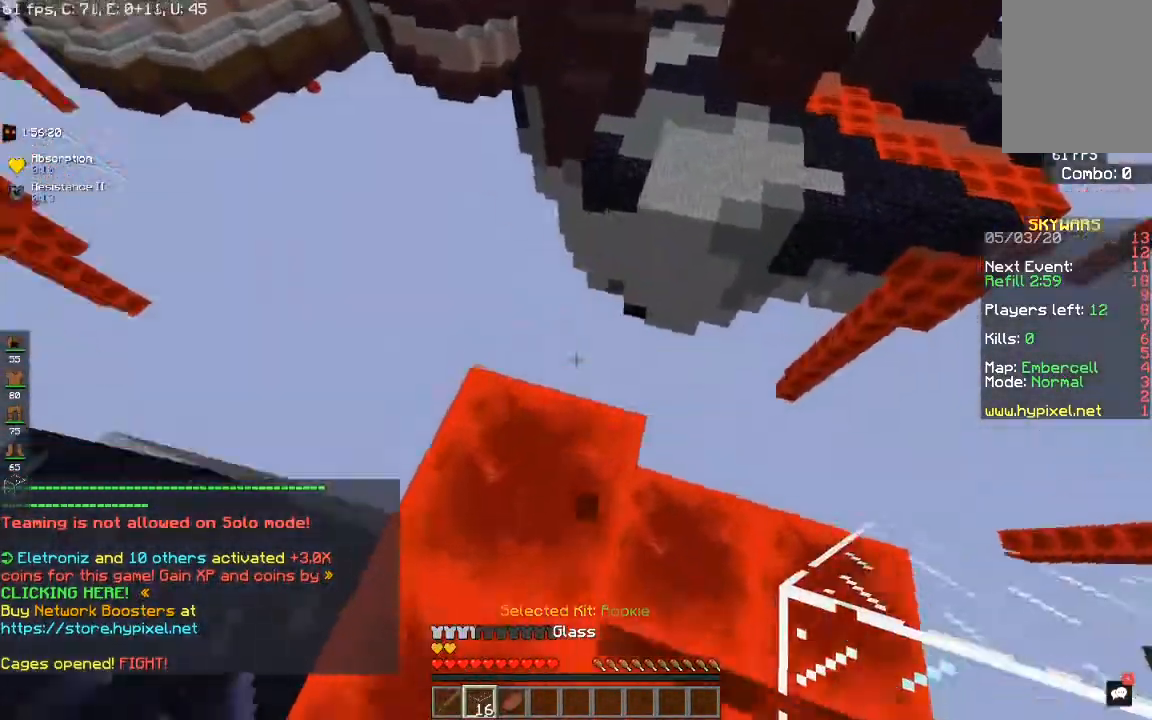
{"keys": ["d", "s"], "mouse": [], "events": [[33, "d", "down"], [250, "w", "up"], [333, "s", "down"]]}
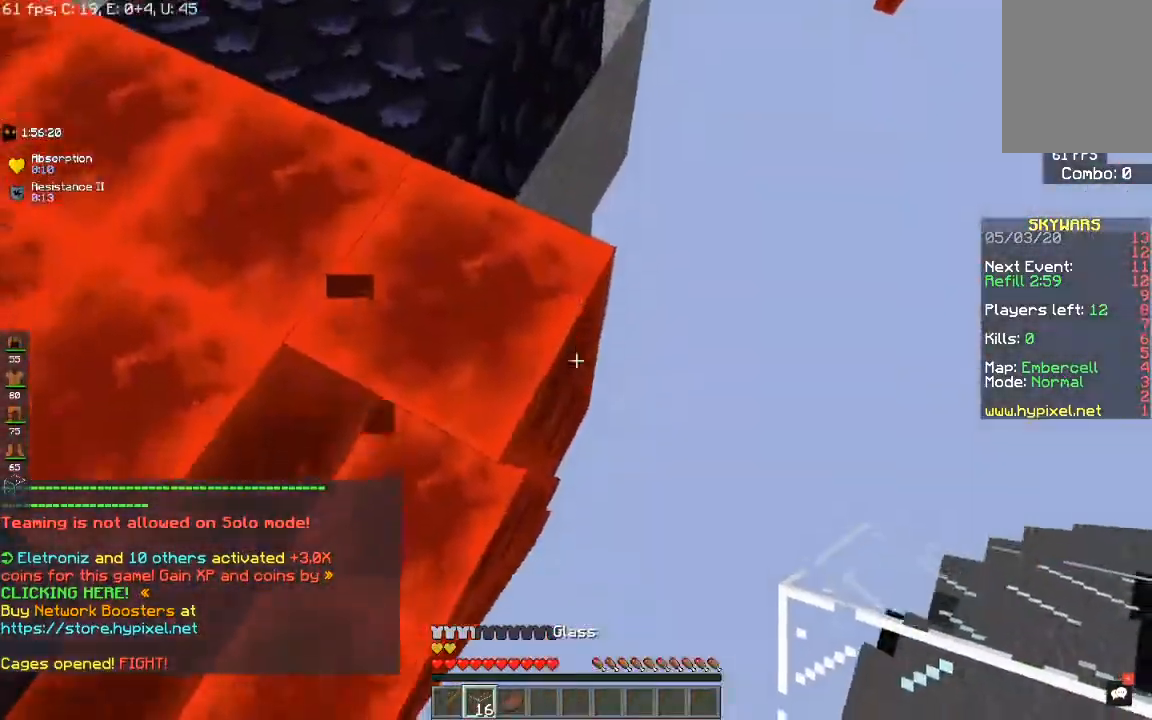
{"keys": ["d"], "mouse": [], "events": [[33, "mouse_right", "down"], [233, "mouse_right", "up"], [450, "s", "up"]]}
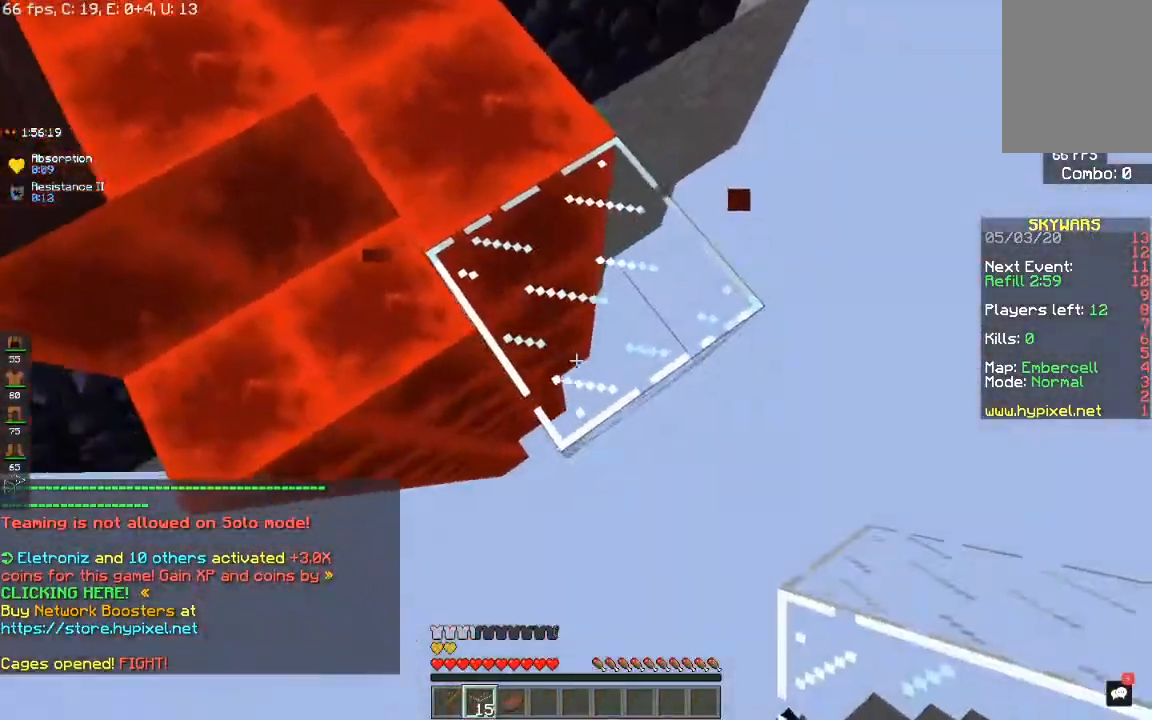
{"keys": ["d", "s"], "mouse": []}
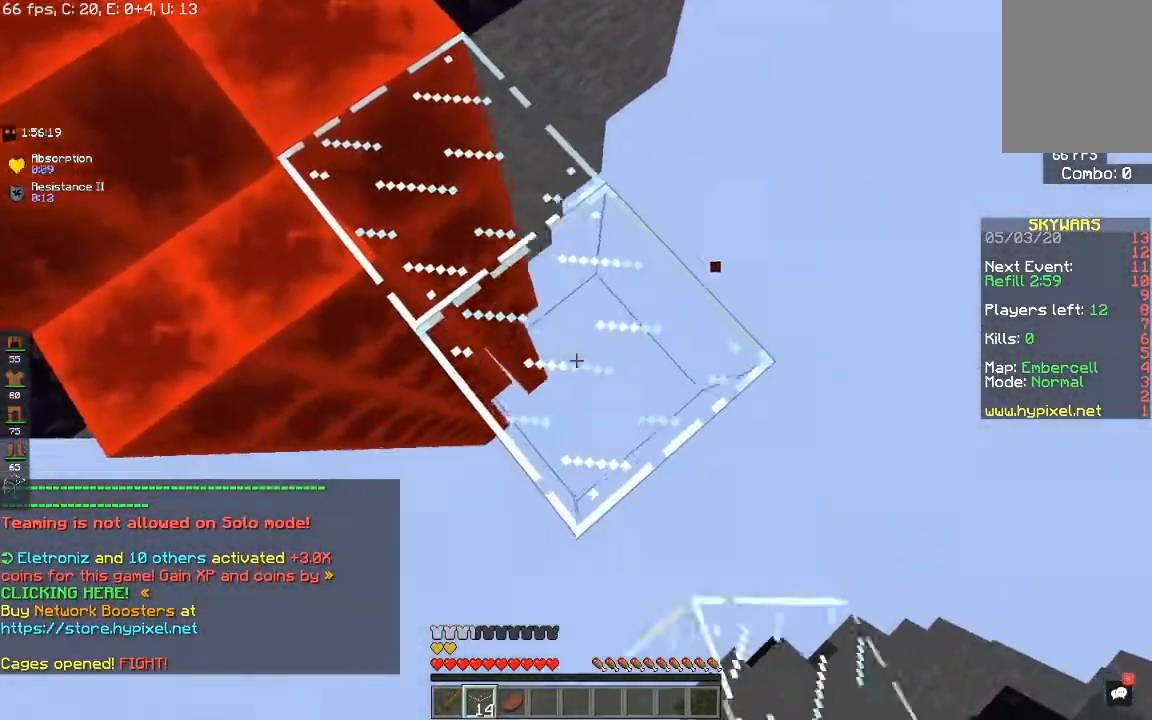
{"keys": ["d", "s"], "mouse": ["right"], "events": [[483, "mouse_right", "down"]]}
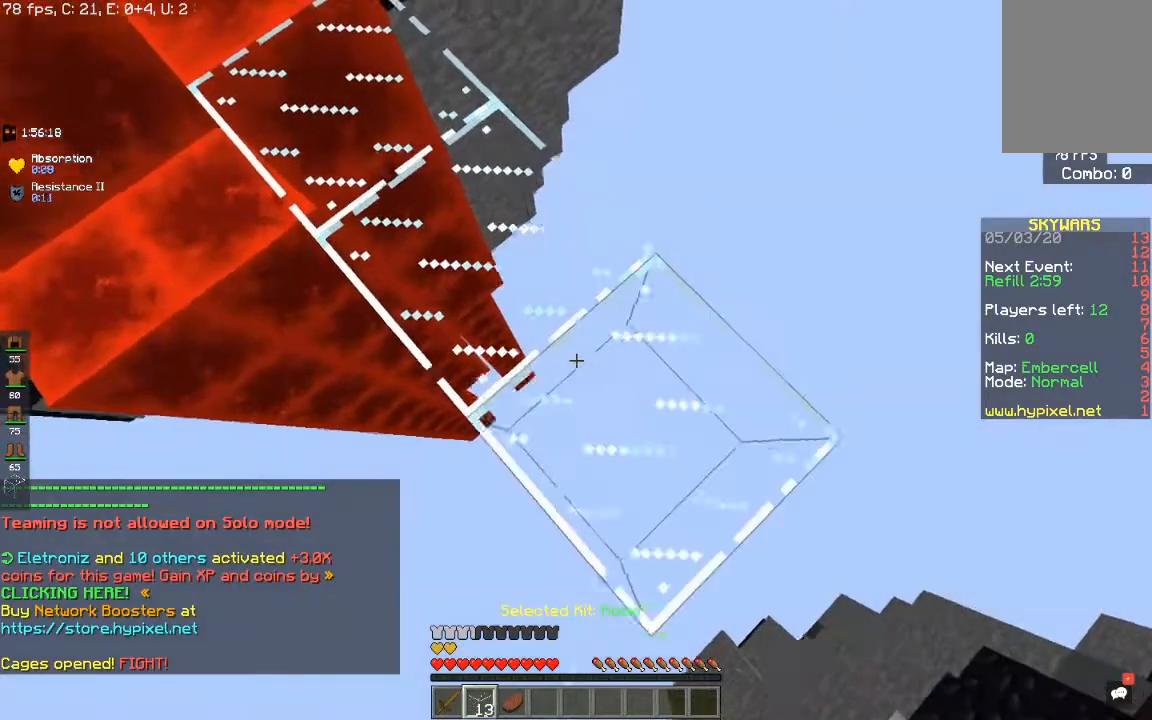
{"keys": ["a", "s"], "mouse": [], "events": [[33, "a", "down"], [133, "mouse_right", "up"], [300, "d", "up"]]}
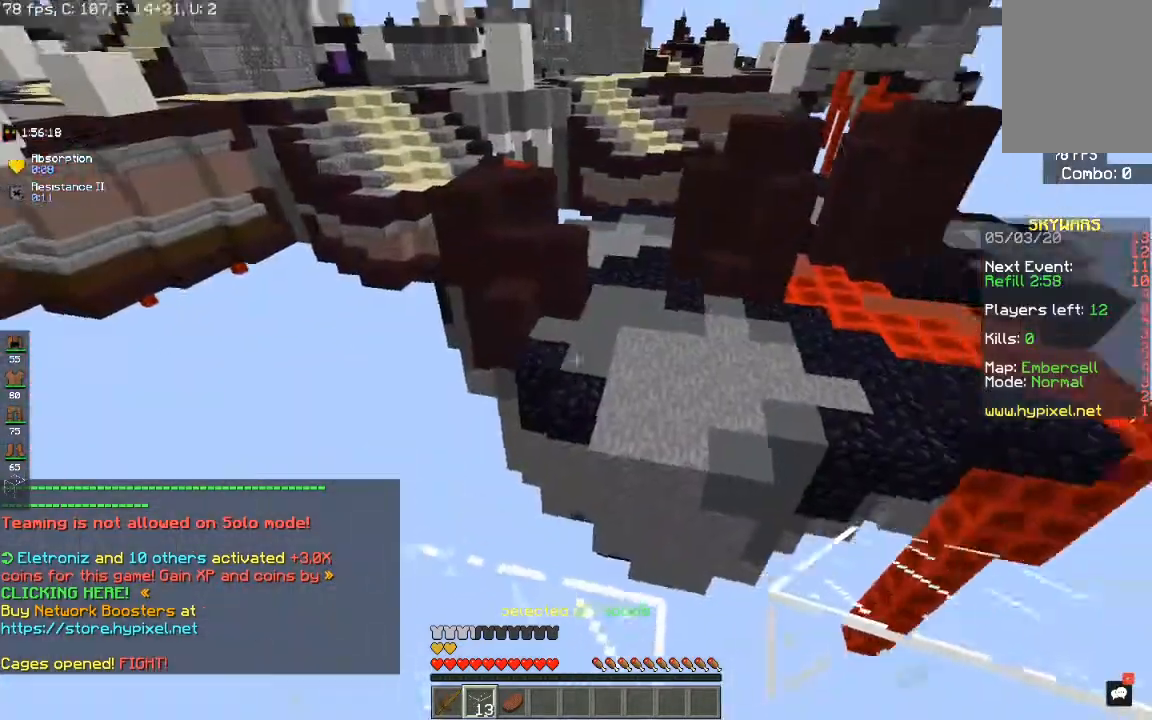
{"keys": ["space", "w"], "mouse": [], "events": [[167, "s", "up"], [200, "a", "up"], [283, "w", "down"], [500, "space", "down"]]}
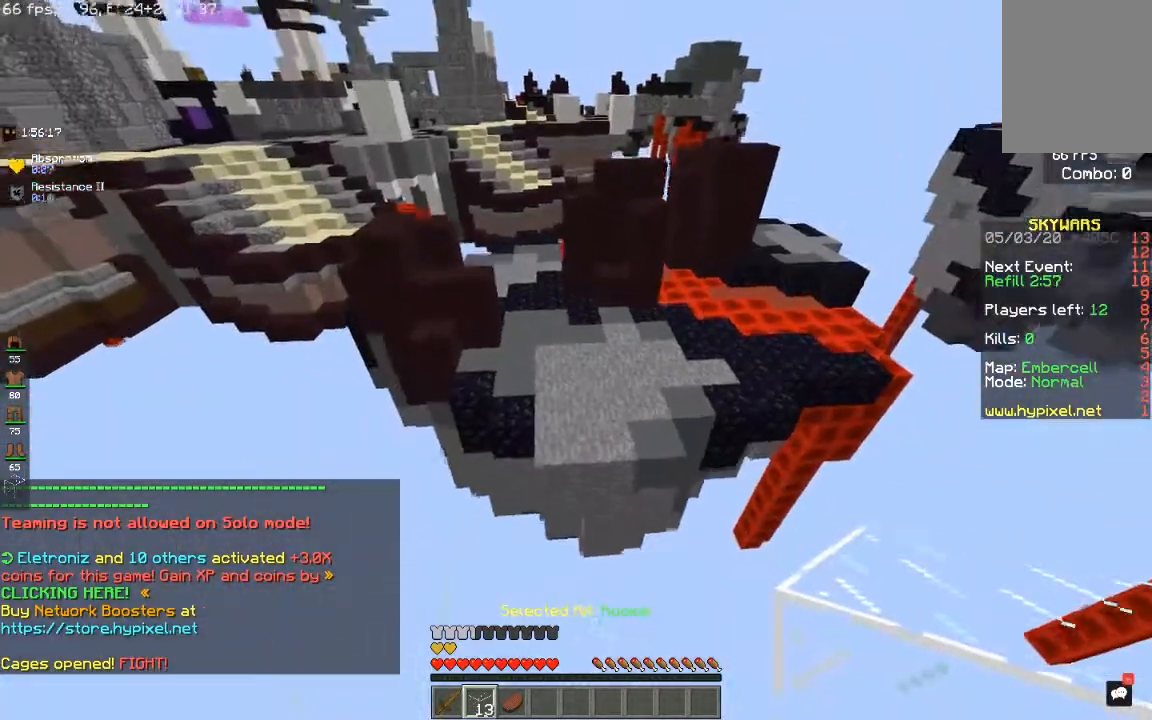
{"keys": ["space", "w"], "mouse": [], "events": []}
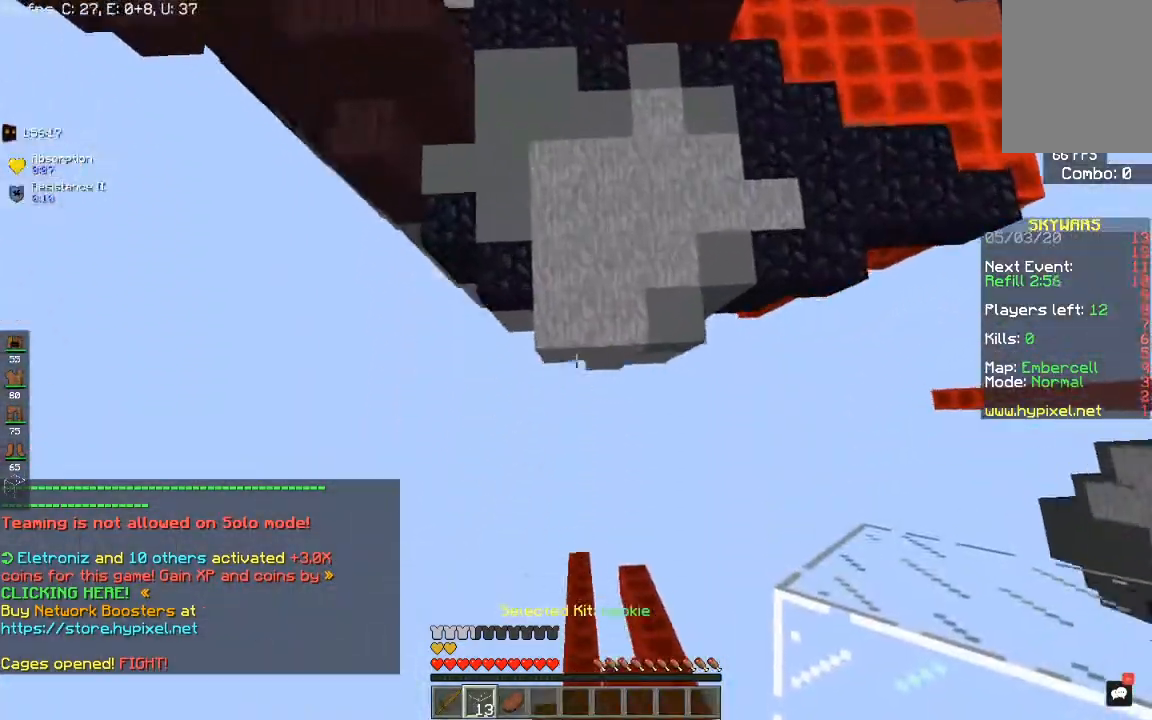
{"keys": ["a", "space", "w"], "mouse": [], "events": [[67, "space", "up"], [183, "mouse_right", "down"], [333, "a", "down"], [333, "mouse_right", "up"], [333, "space", "down"]]}
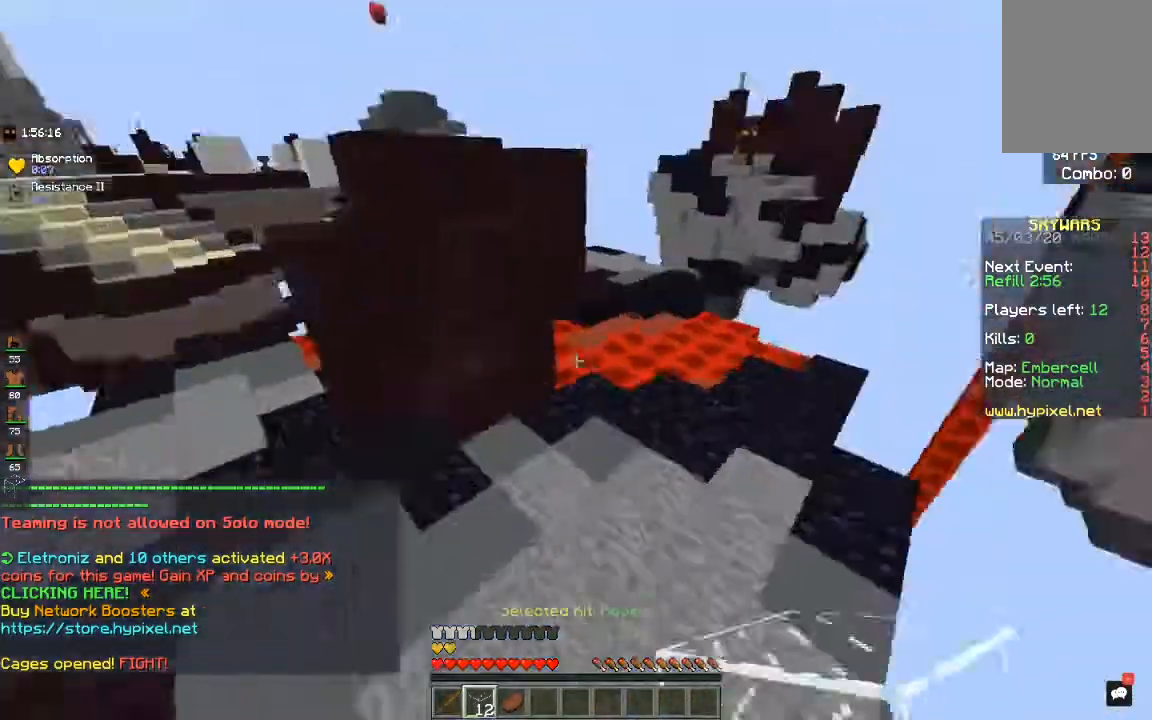
{"keys": ["a", "space", "w"], "mouse": [], "events": [[200, "space", "up"], [483, "space", "down"]]}
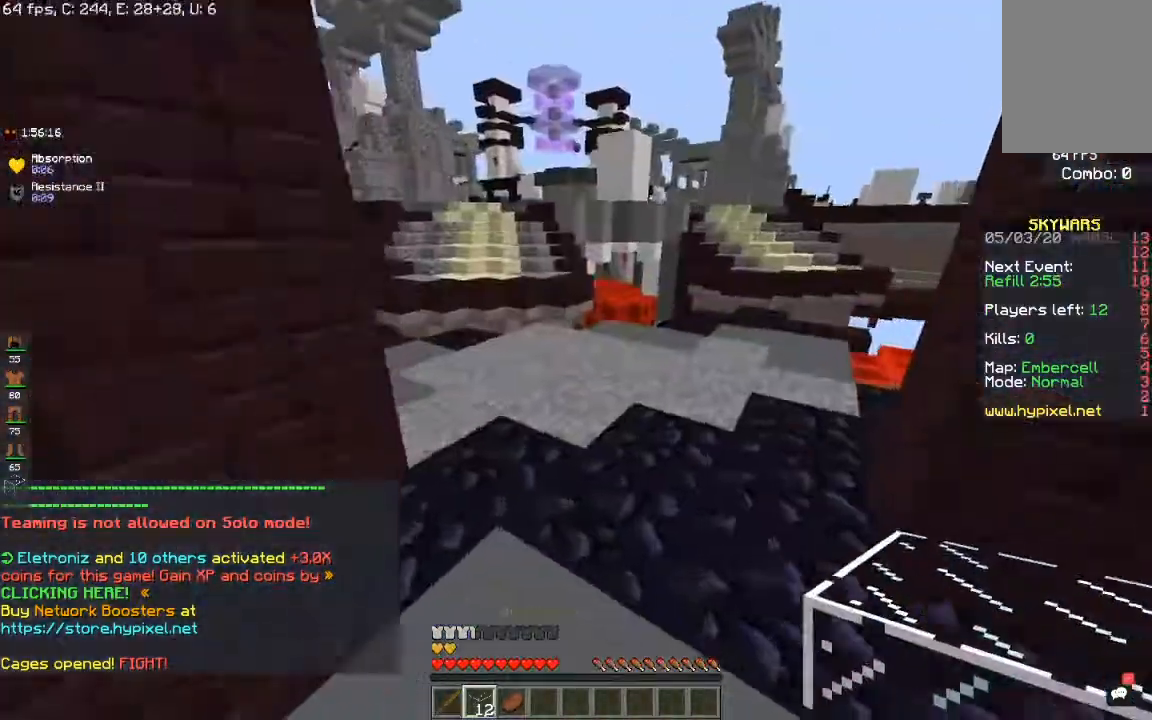
{"keys": ["w"], "mouse": [], "events": [[33, "a", "up"], [333, "space", "up"]]}
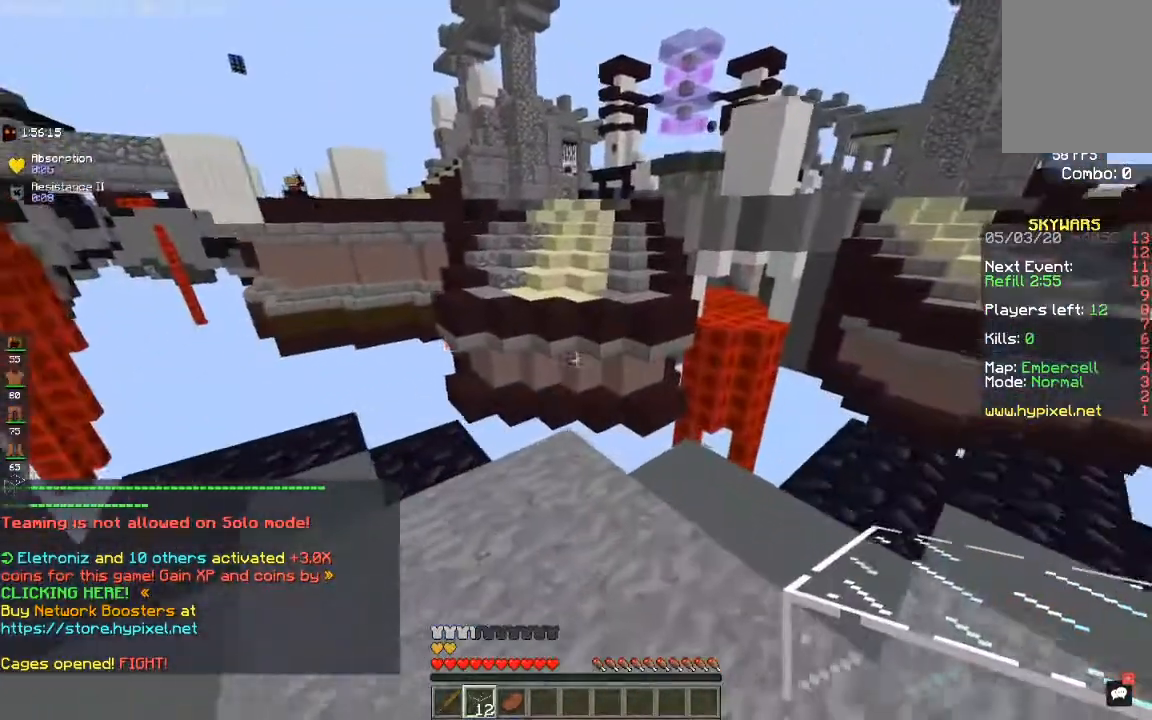
{"keys": ["w"], "mouse": [], "events": [[50, "a", "down"], [367, "a", "up"]]}